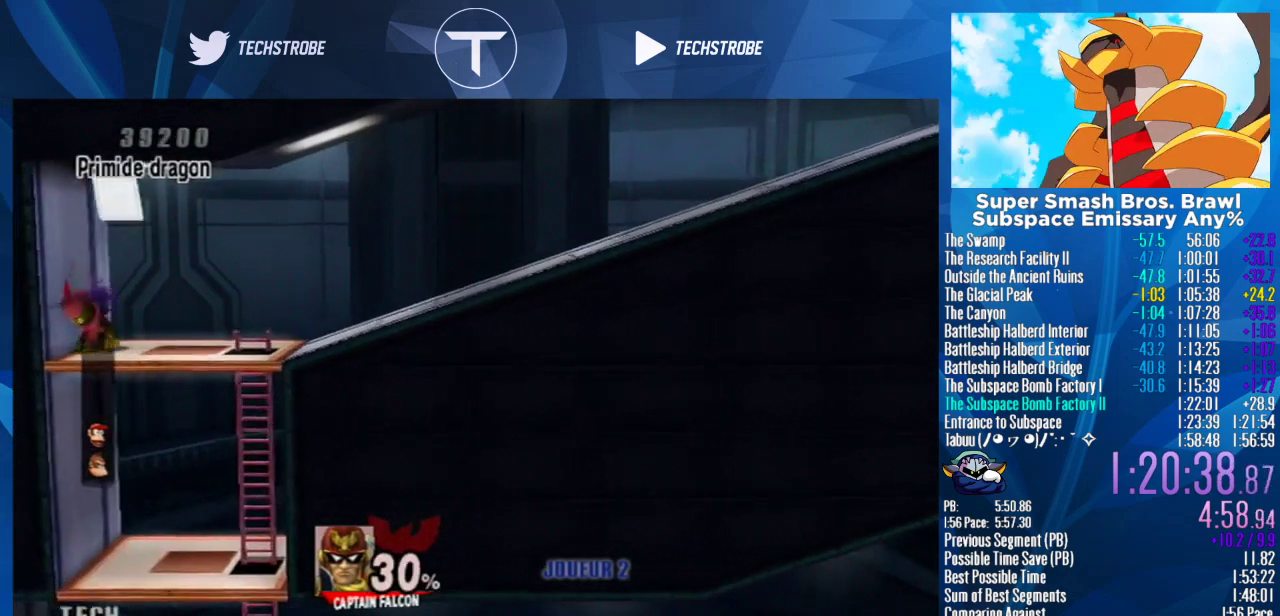
Gameplay with a controller (Nintendo layout); each line is a JSON object with the inputs held at the frame after it. "events" lists button and stick changes between this image and that frame as [ms after this image, input, new state], when the widget could be followed in between. Not read: L3 R3 right_stick.
{"buttons": [], "left_stick": "center", "events": []}
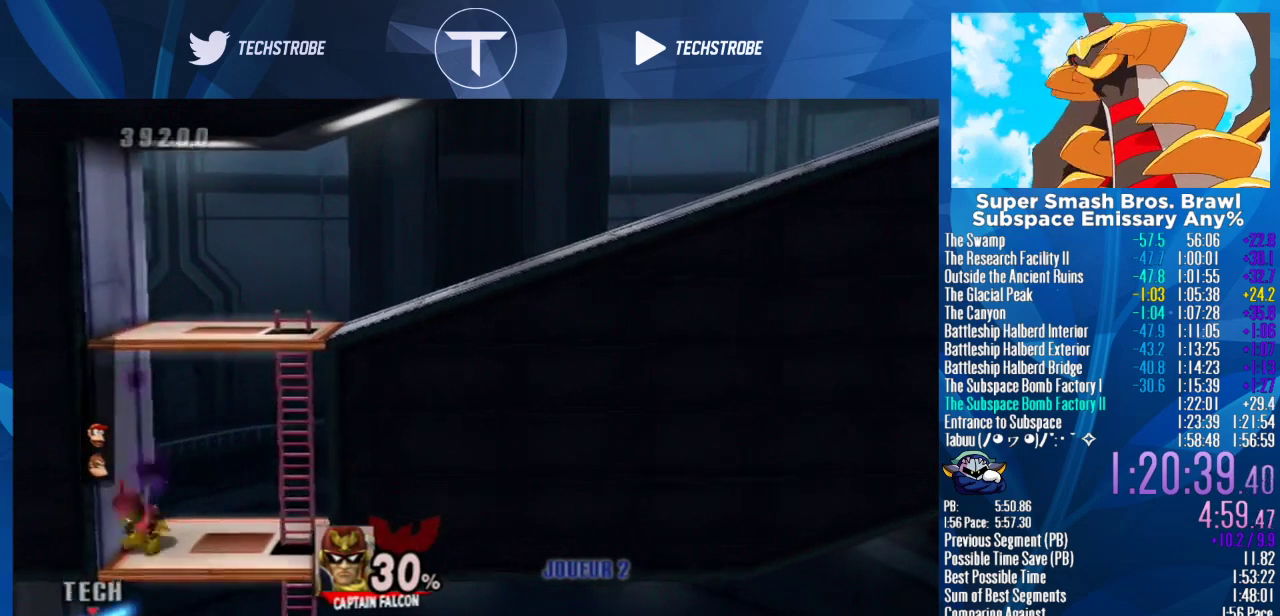
{"buttons": [], "left_stick": "right", "events": [[433, "left_stick", "right"]]}
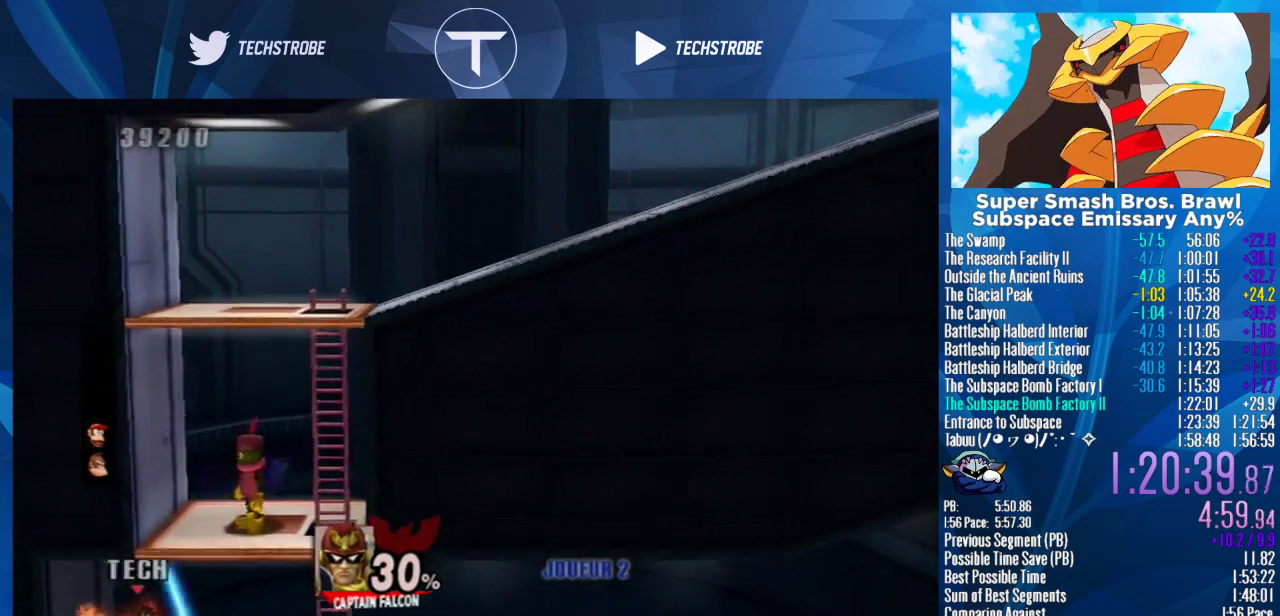
{"buttons": [], "left_stick": "right", "events": []}
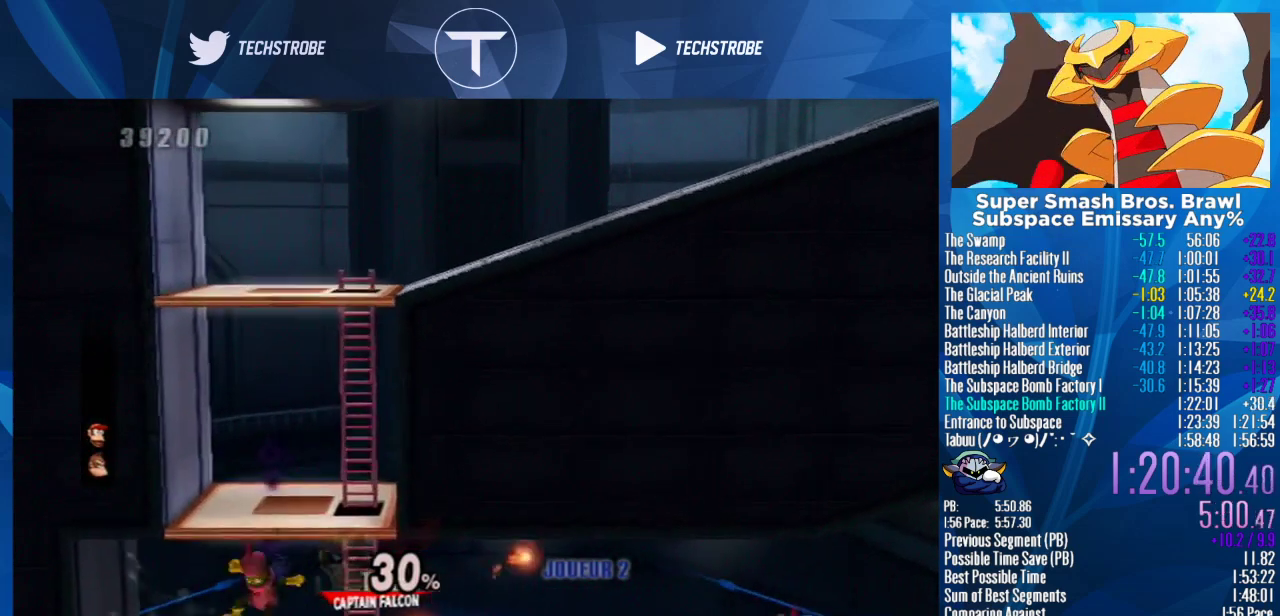
{"buttons": [], "left_stick": "right", "events": []}
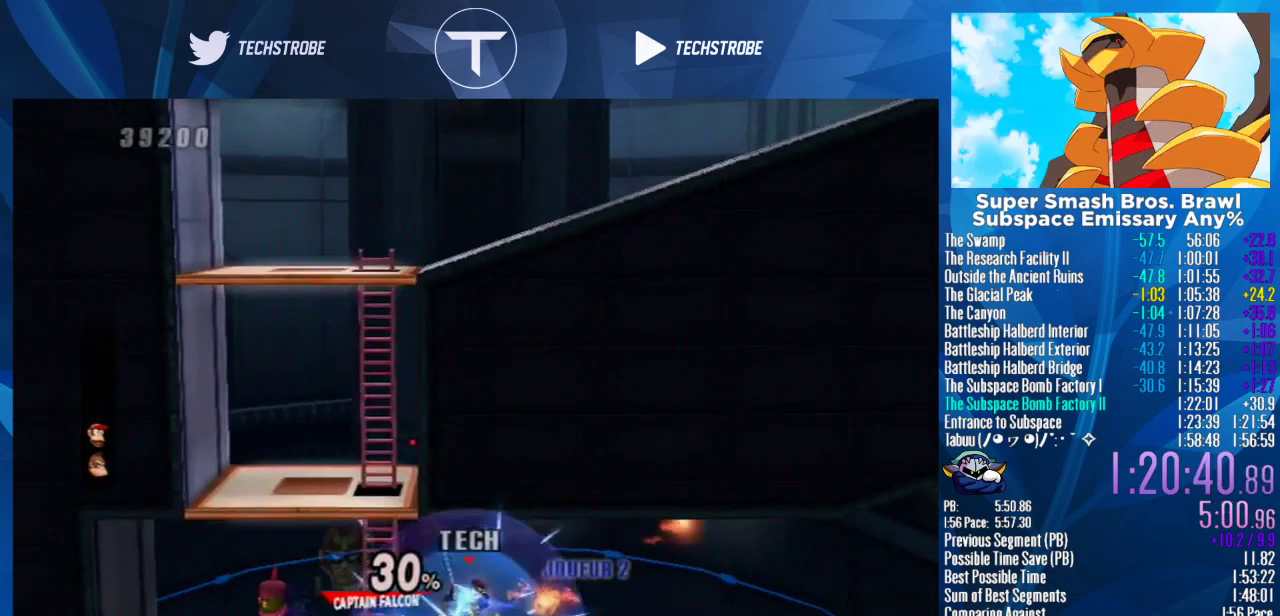
{"buttons": [], "left_stick": "center", "events": [[500, "left_stick", "center"]]}
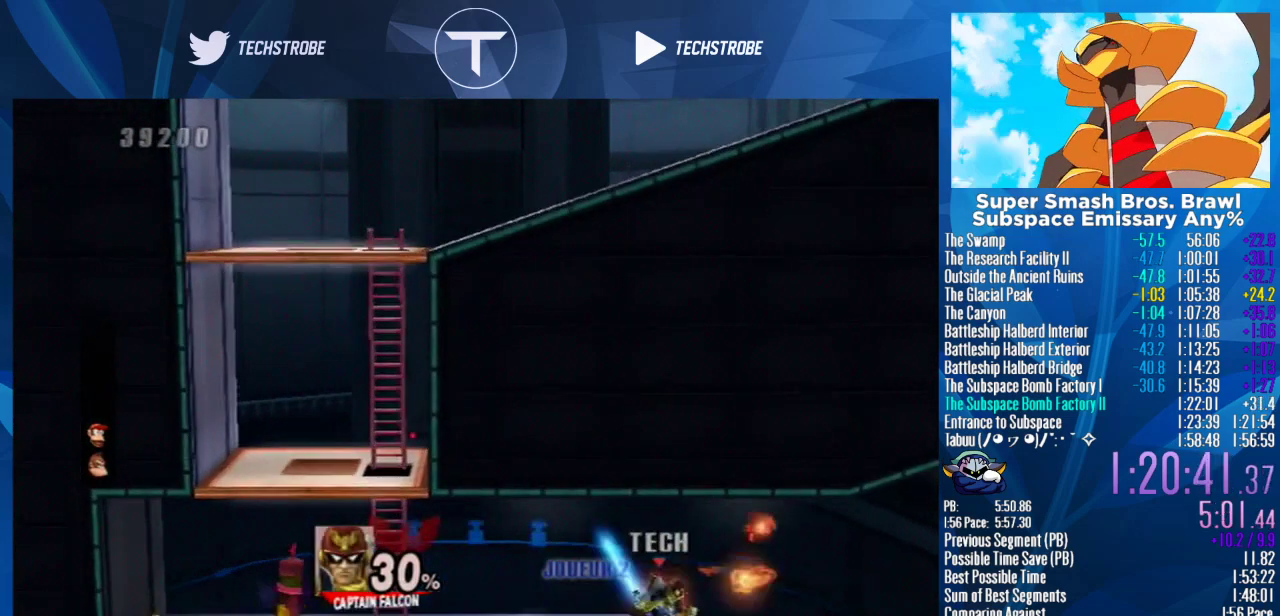
{"buttons": [], "left_stick": "right", "events": [[333, "left_stick", "right"]]}
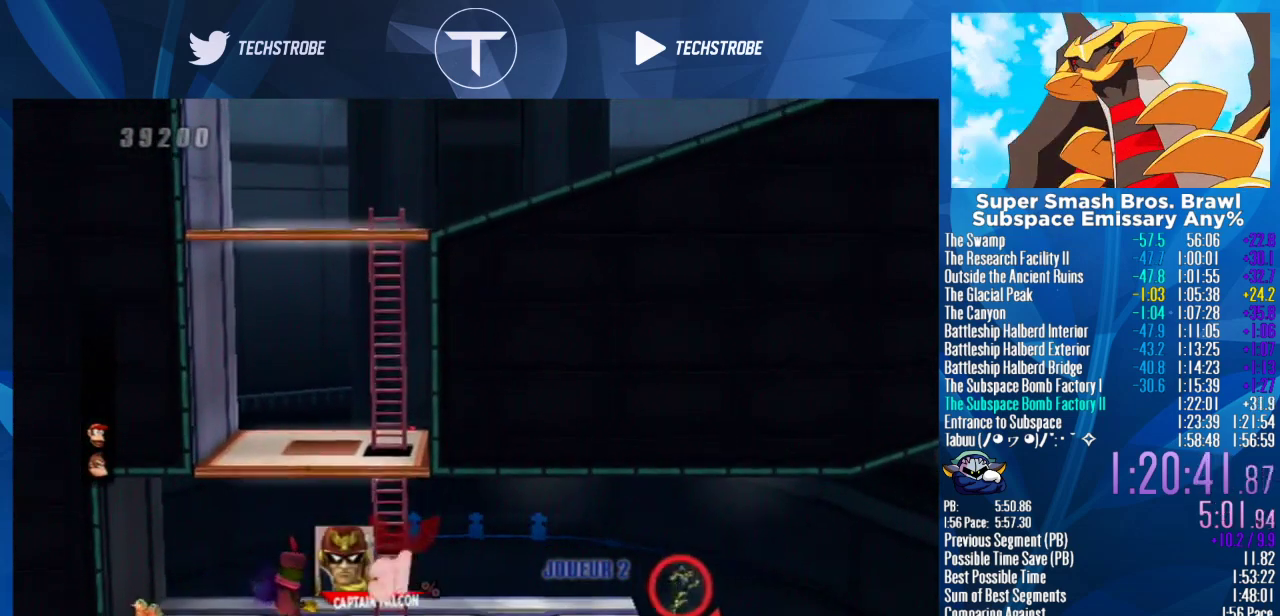
{"buttons": [], "left_stick": "right", "events": []}
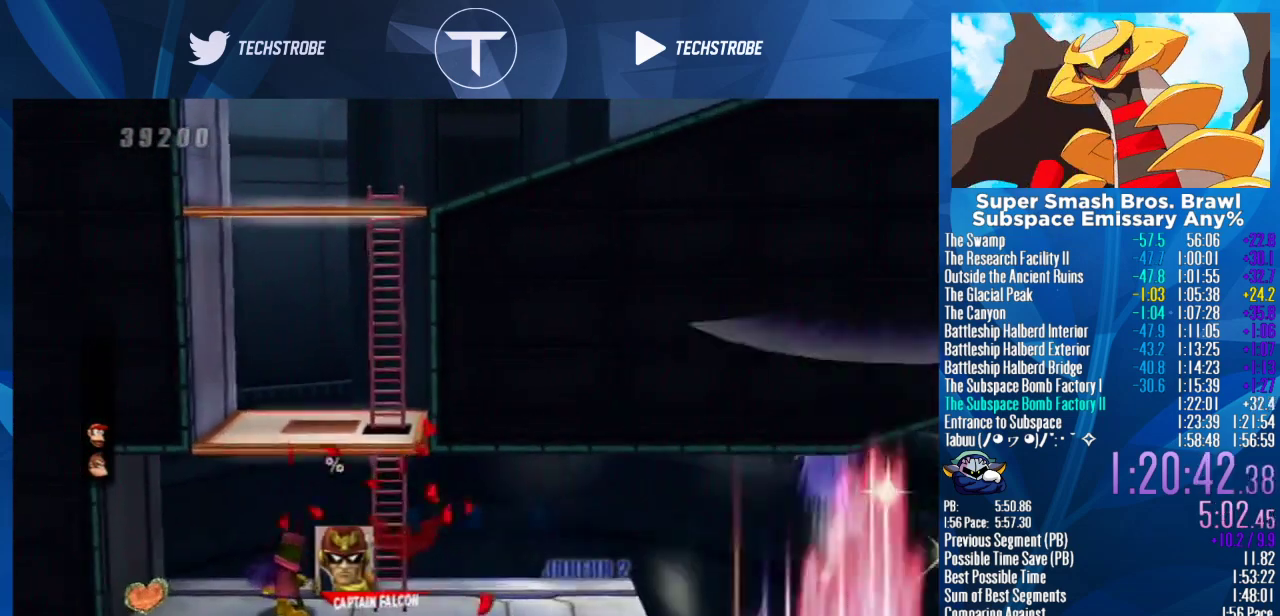
{"buttons": [], "left_stick": "center", "events": [[100, "left_stick", "center"]]}
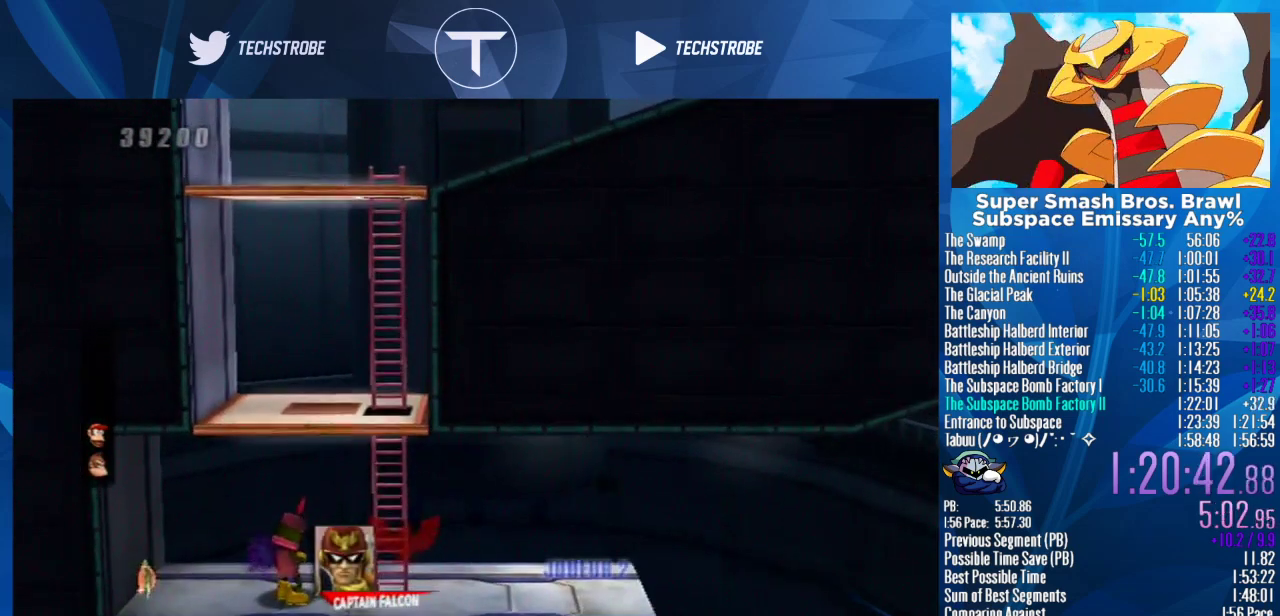
{"buttons": [], "left_stick": "center", "events": []}
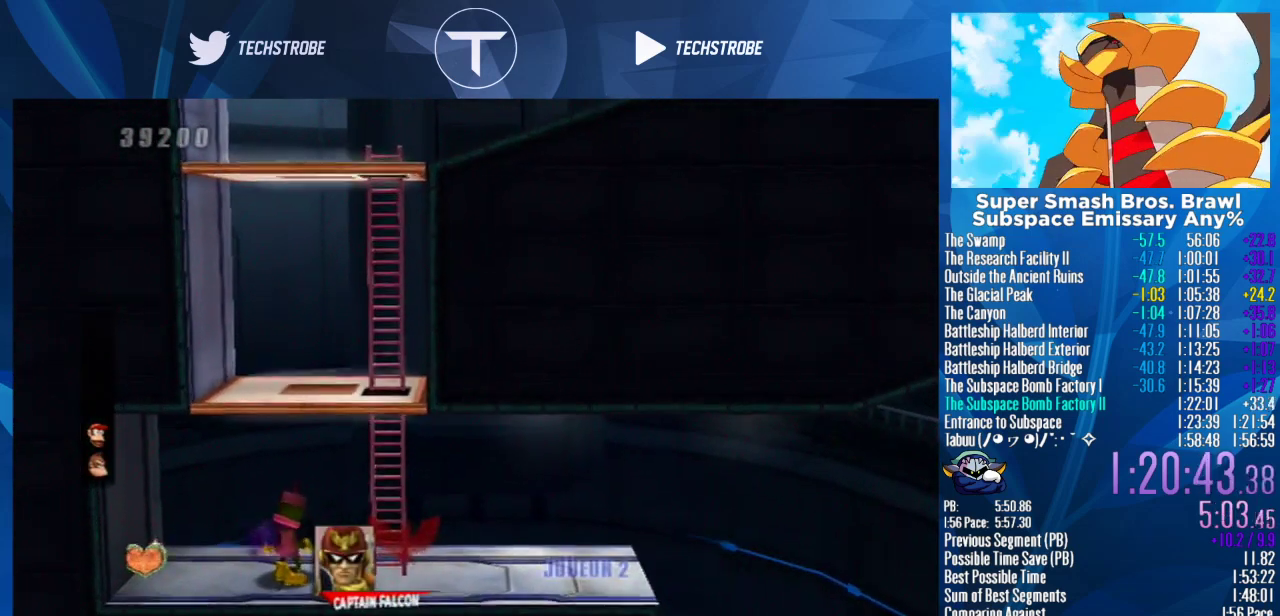
{"buttons": [], "left_stick": "center", "events": []}
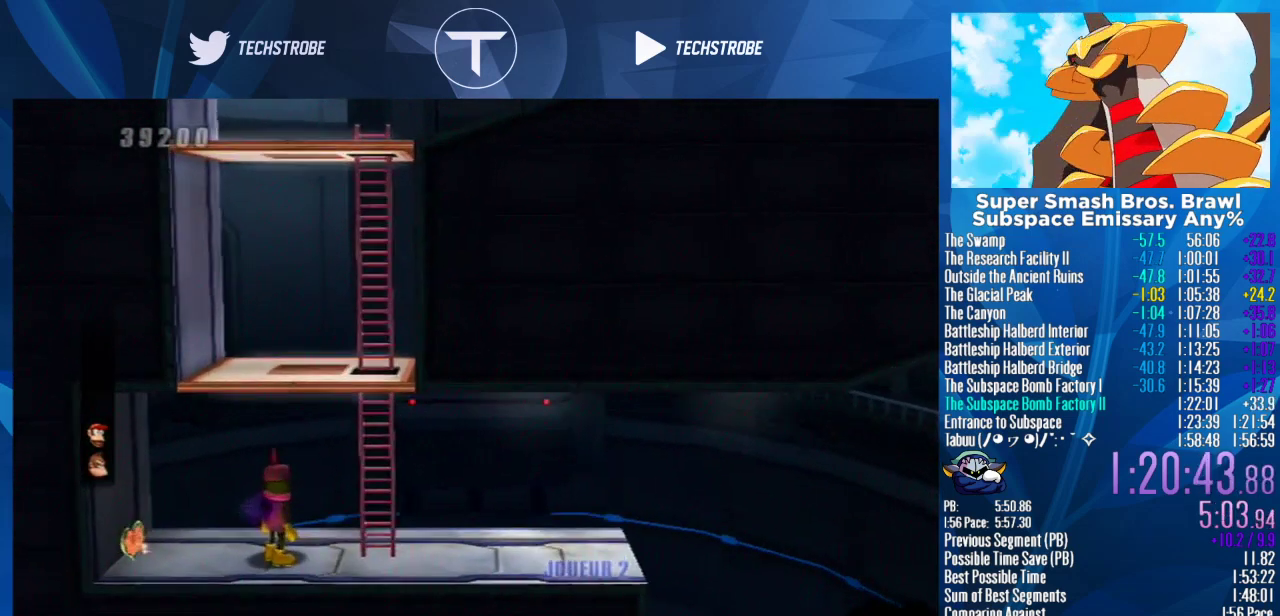
{"buttons": [], "left_stick": "center", "events": []}
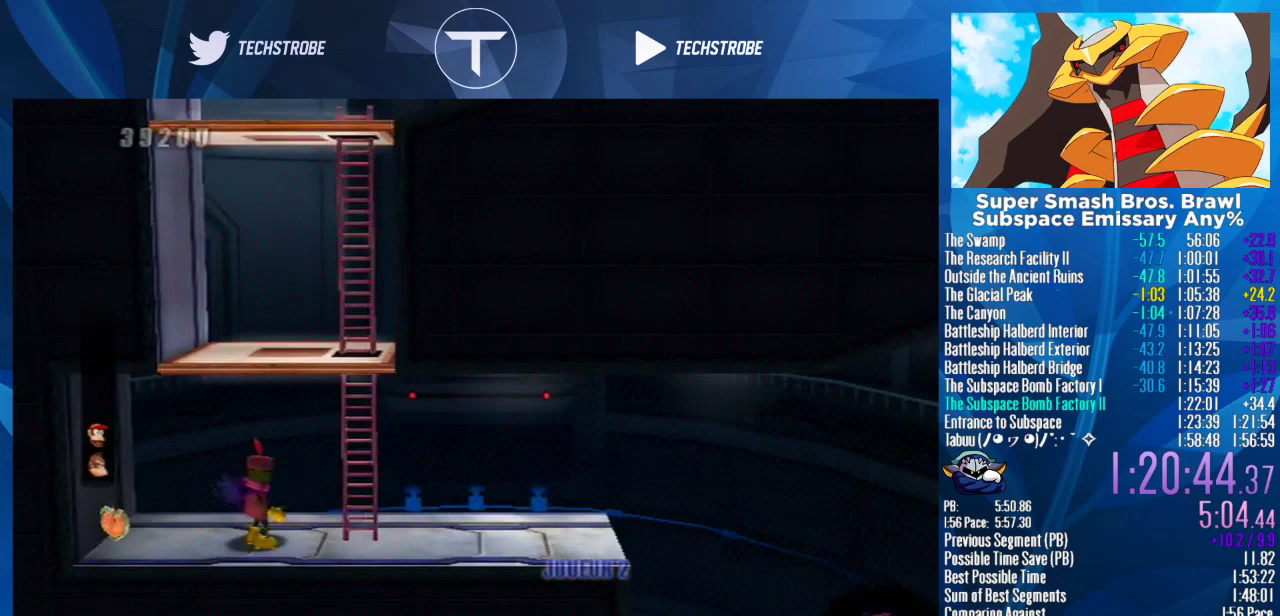
{"buttons": [], "left_stick": "center", "events": []}
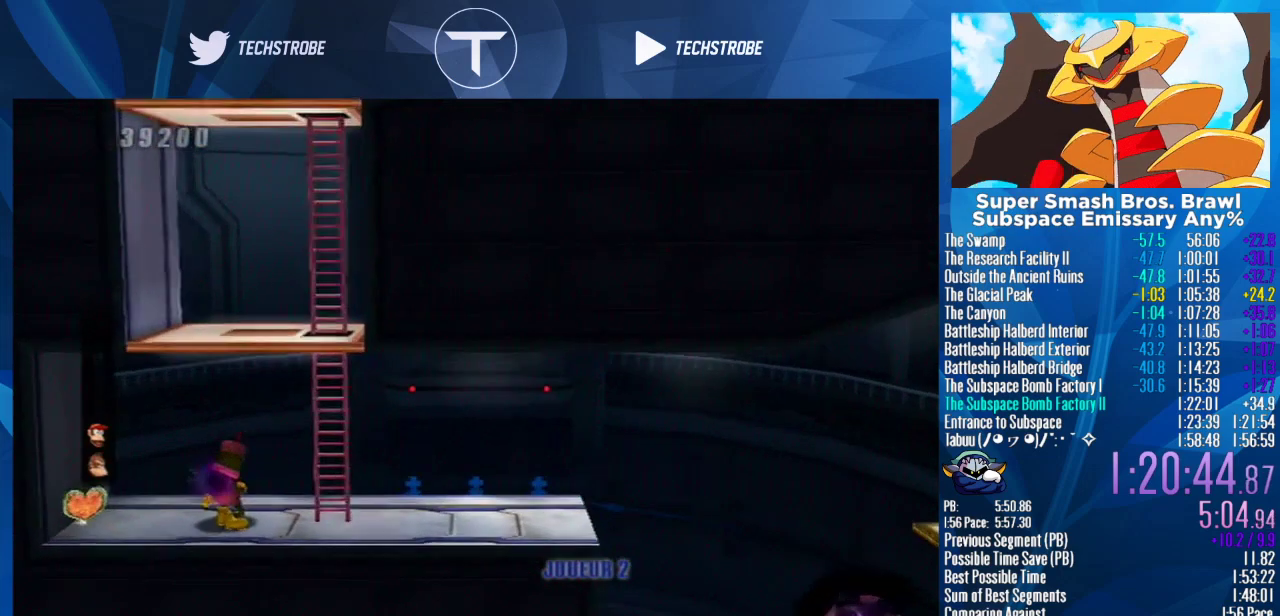
{"buttons": [], "left_stick": "center", "events": []}
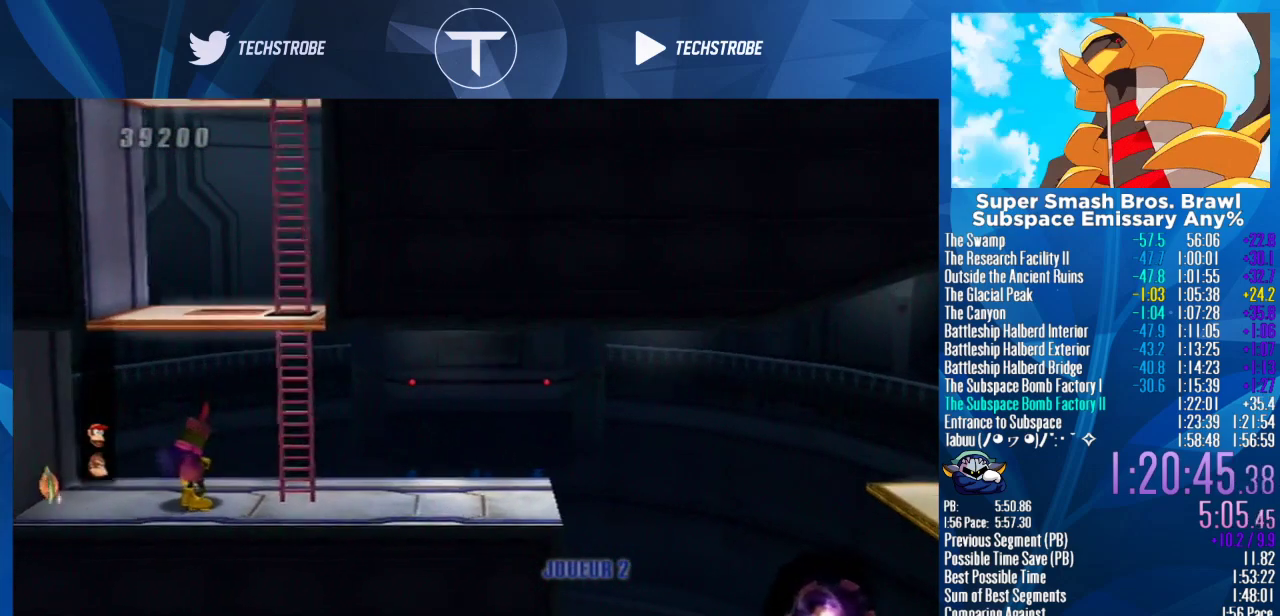
{"buttons": [], "left_stick": "center", "events": [[267, "left_stick", "left"], [467, "left_stick", "center"]]}
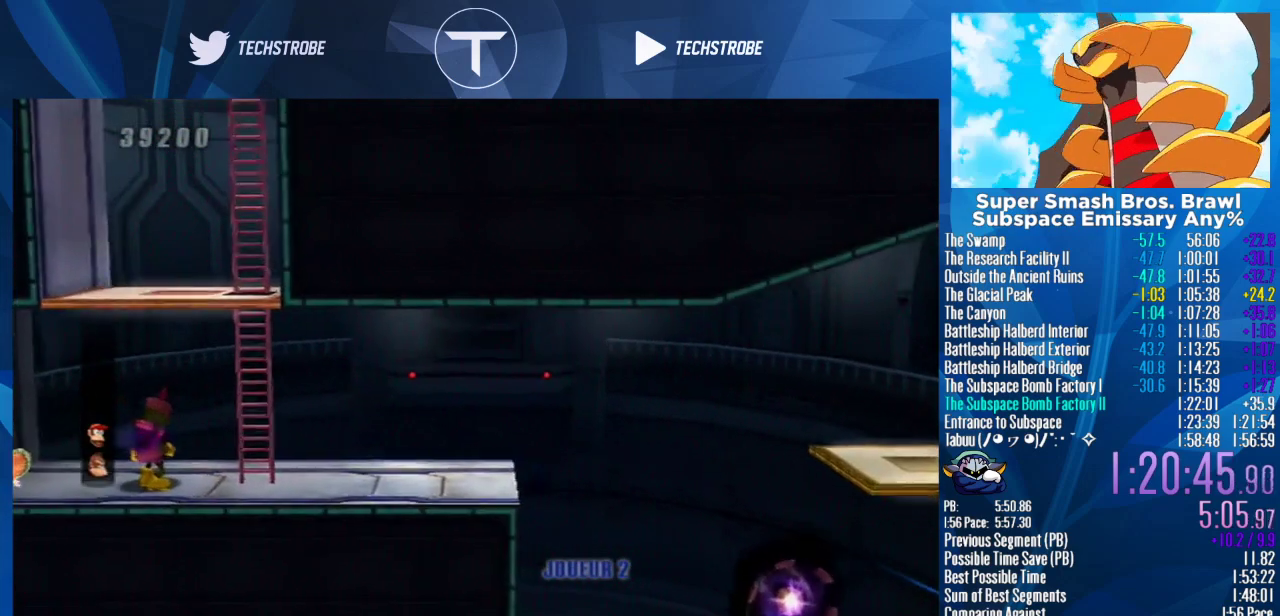
{"buttons": [], "left_stick": "center", "events": []}
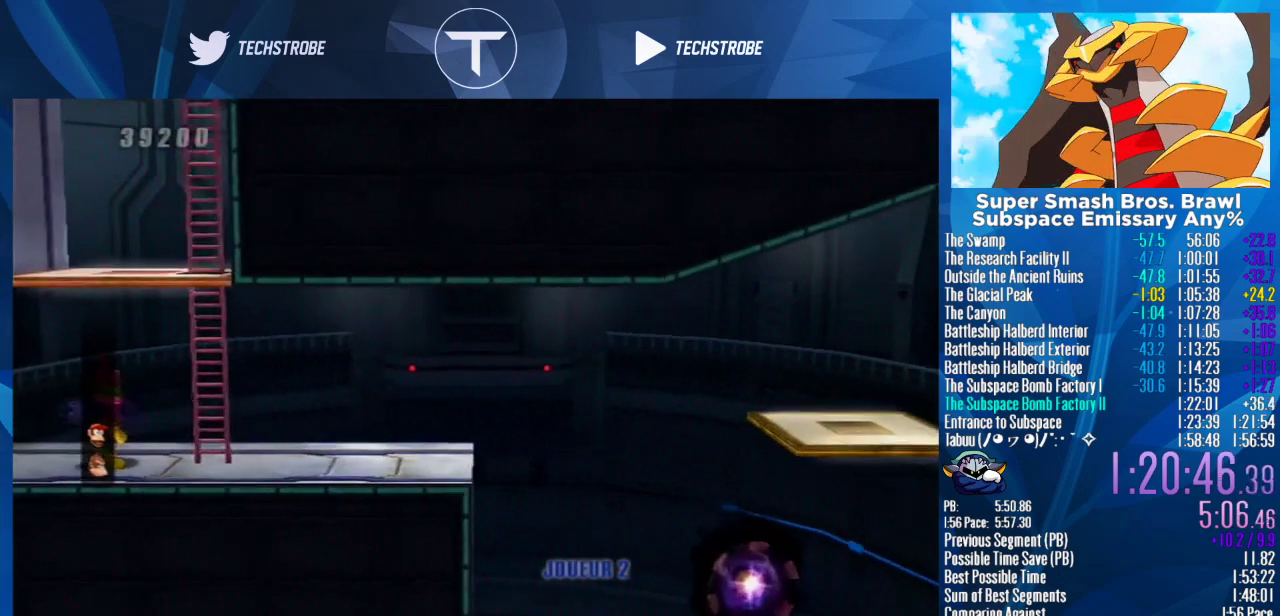
{"buttons": [], "left_stick": "center", "events": []}
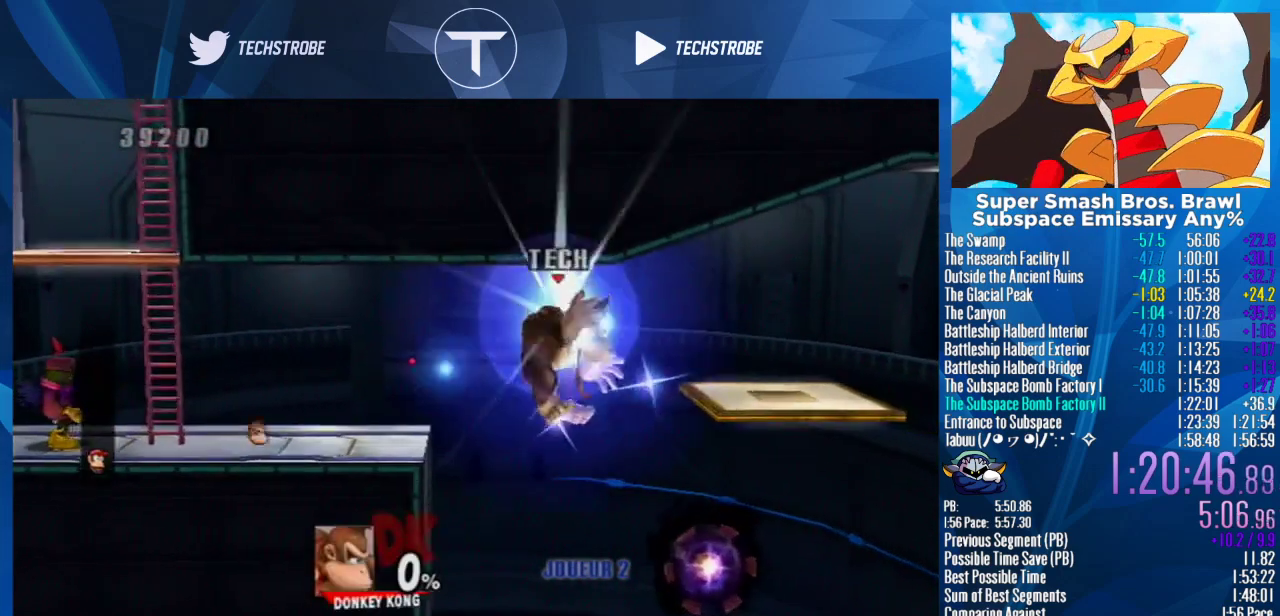
{"buttons": ["Y"], "left_stick": "right", "events": [[300, "left_stick", "right"], [500, "Y", "down"]]}
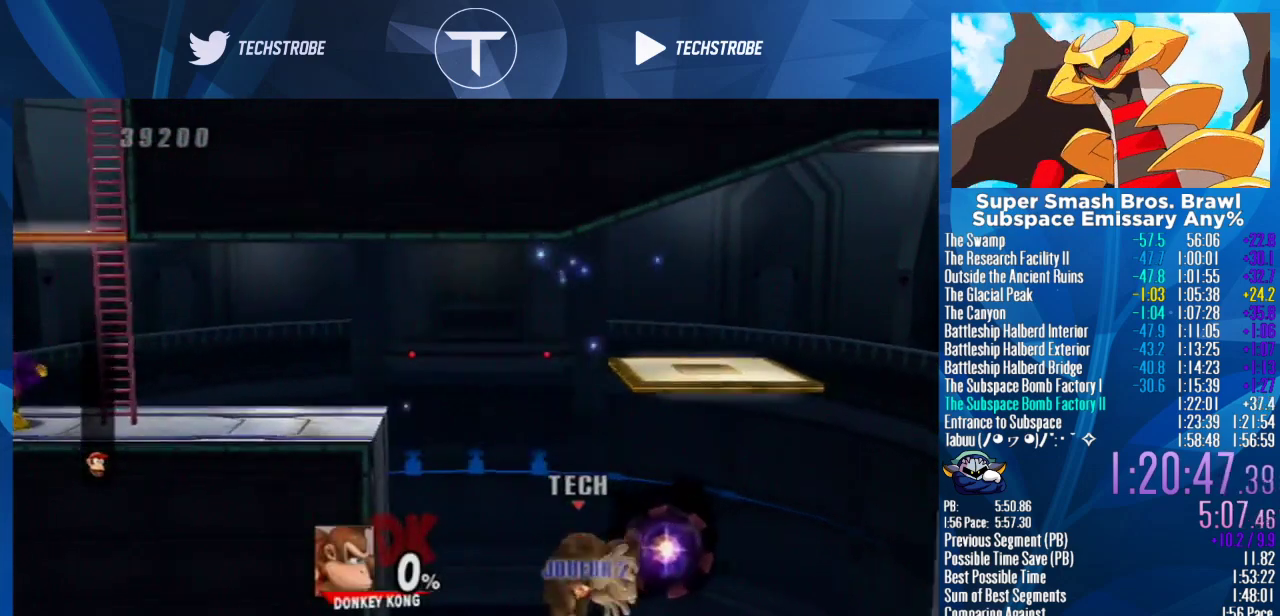
{"buttons": [], "left_stick": "center"}
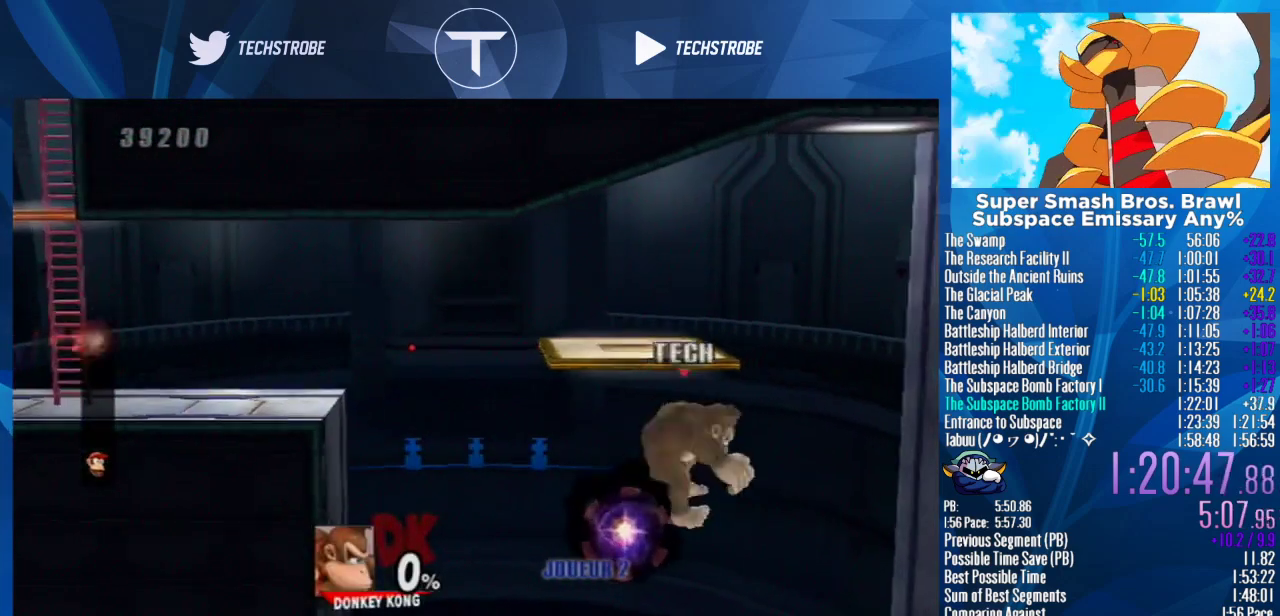
{"buttons": [], "left_stick": "center"}
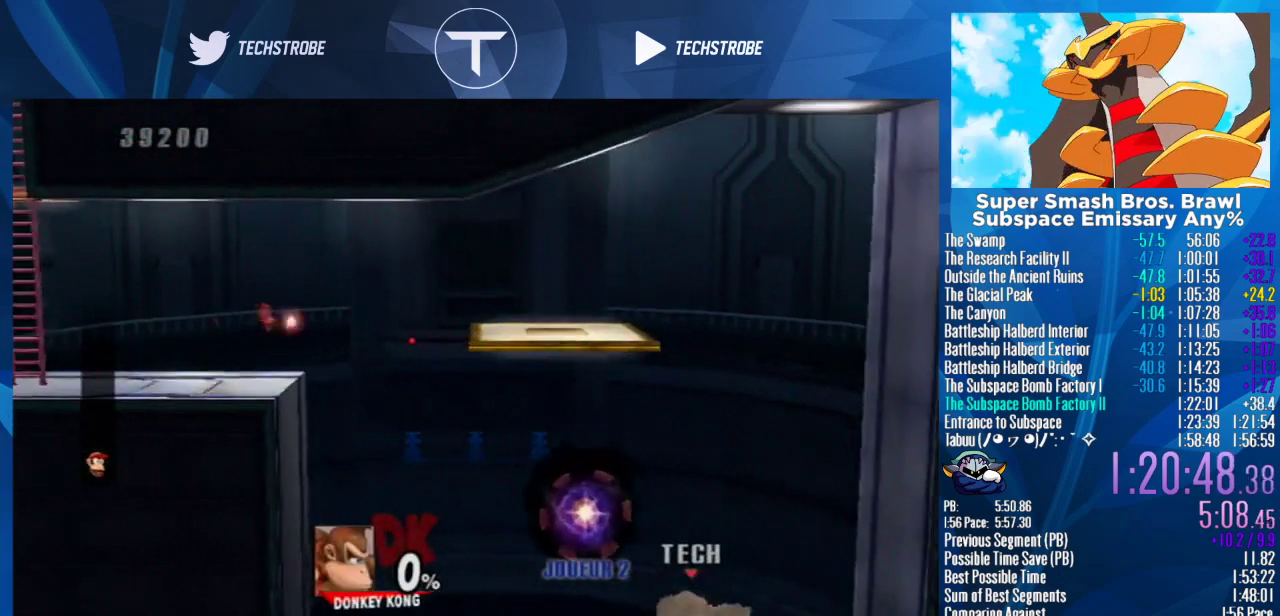
{"buttons": ["Y"], "left_stick": "left", "events": [[400, "Y", "down"], [400, "left_stick", "left"]]}
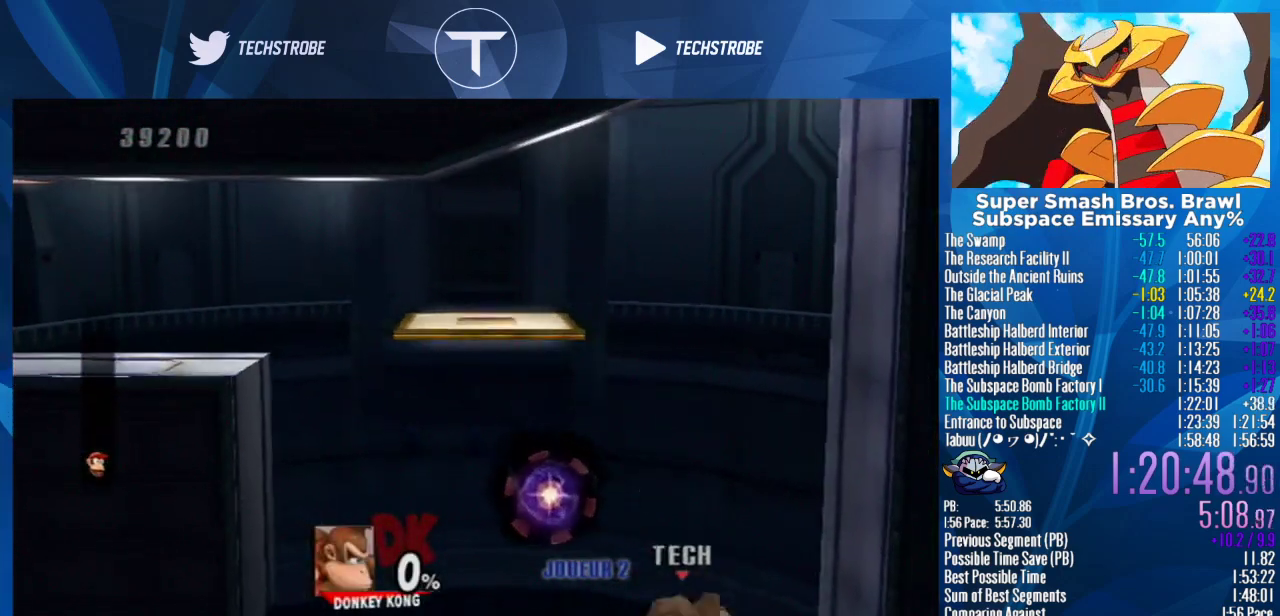
{"buttons": [], "left_stick": "center", "events": [[67, "Y", "up"], [433, "left_stick", "center"]]}
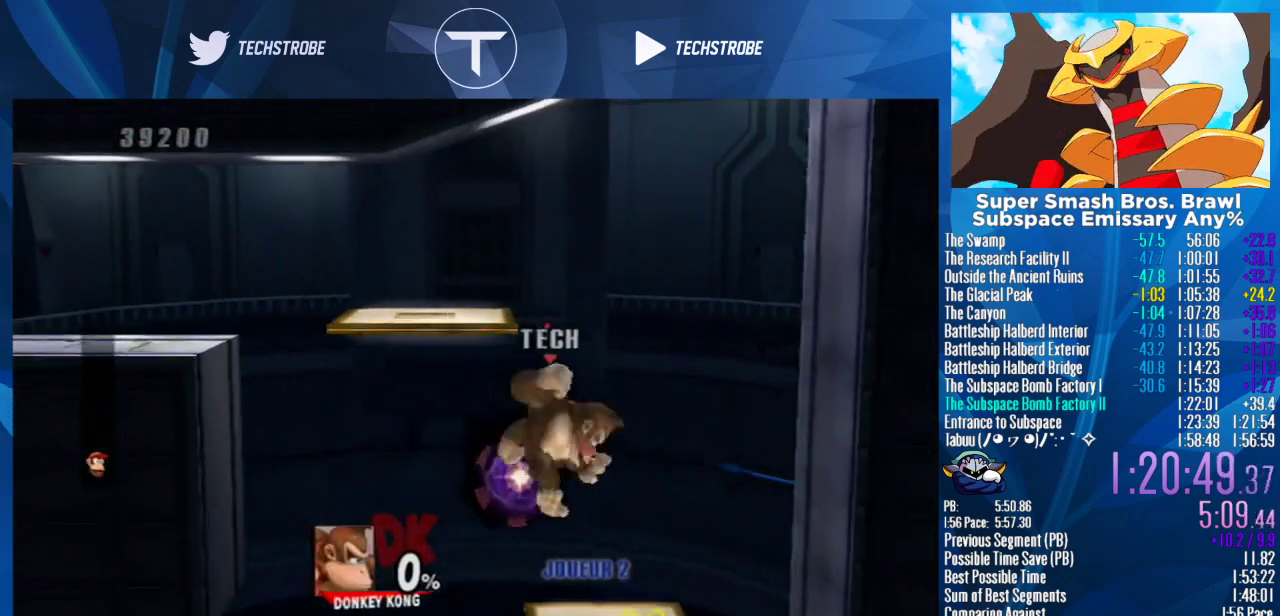
{"buttons": [], "left_stick": "up-right", "events": [[333, "Y", "down"], [400, "left_stick", "right"], [433, "Y", "up"], [467, "left_stick", "up-right"]]}
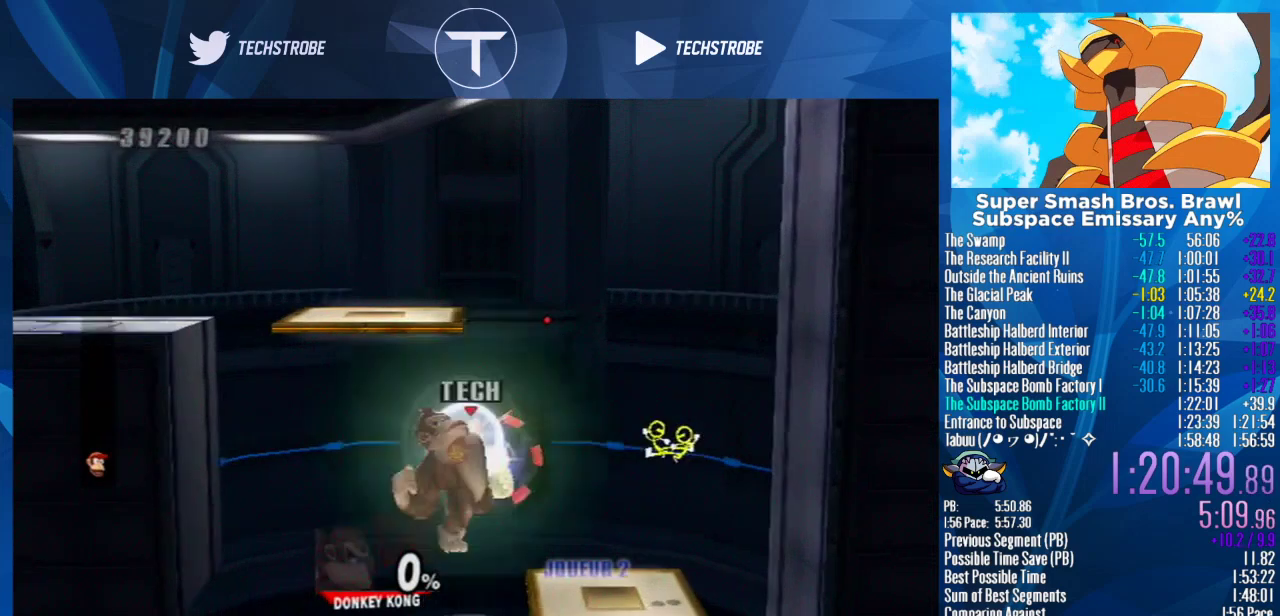
{"buttons": [], "left_stick": "left", "events": [[67, "left_stick", "right"], [233, "left_stick", "center"], [300, "left_stick", "left"]]}
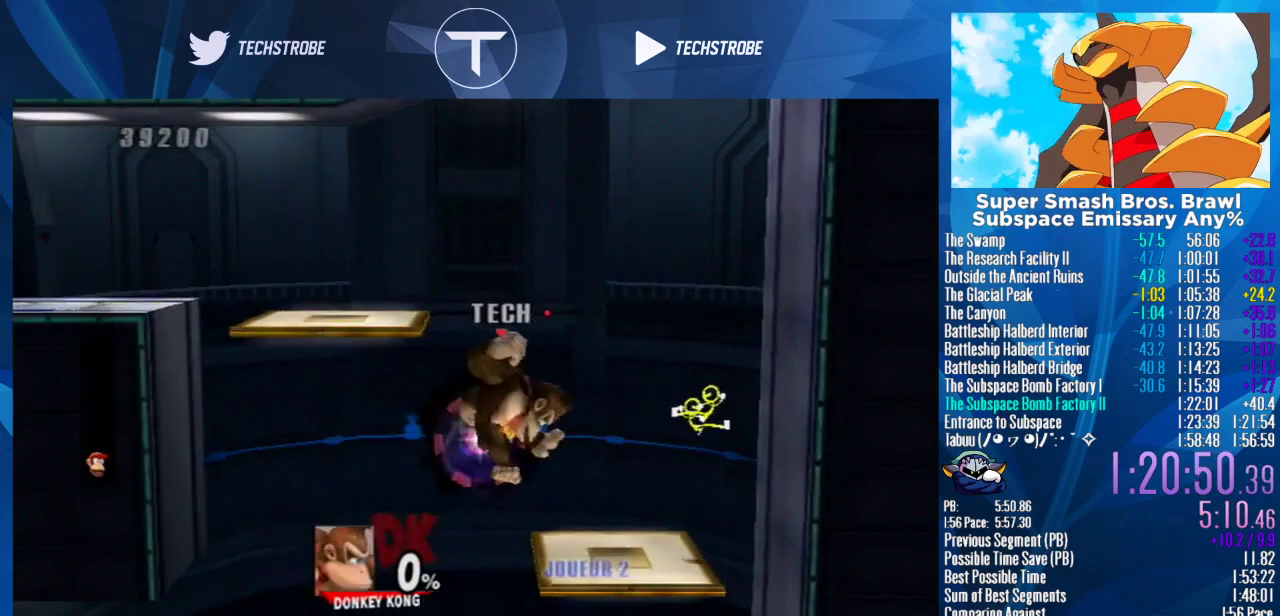
{"buttons": [], "left_stick": "center", "events": [[267, "left_stick", "right"], [400, "left_stick", "center"]]}
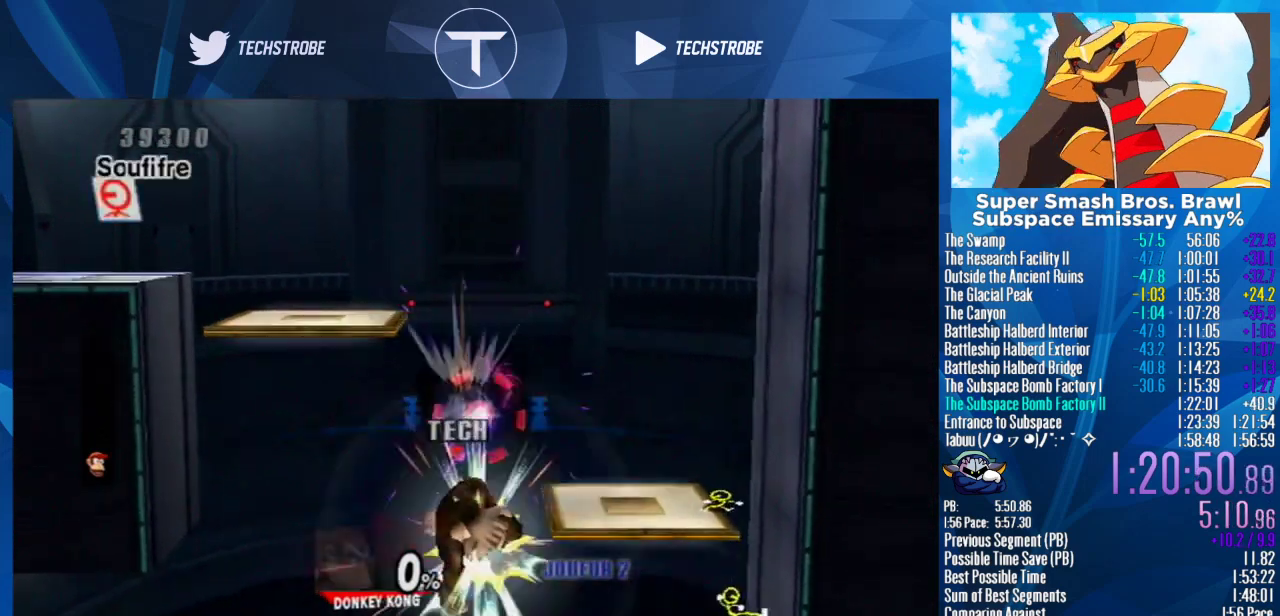
{"buttons": ["Y"], "left_stick": "center", "events": [[500, "Y", "down"]]}
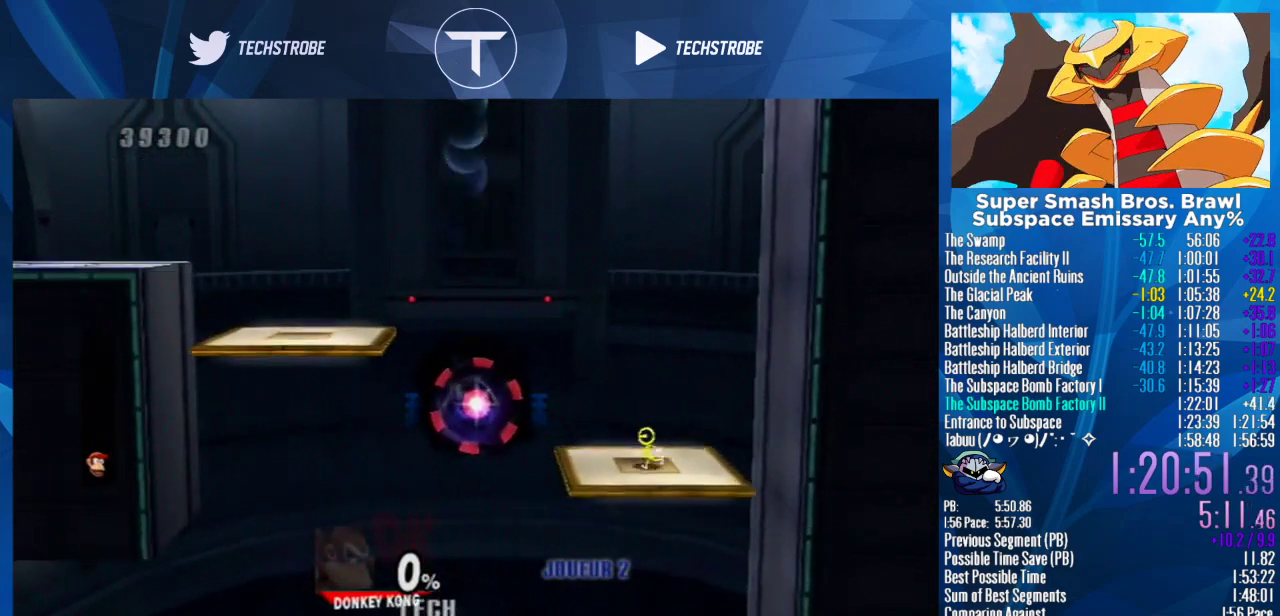
{"buttons": [], "left_stick": "center", "events": [[200, "Y", "up"], [333, "Y", "down"], [333, "left_stick", "right"], [400, "Y", "up"], [400, "left_stick", "center"]]}
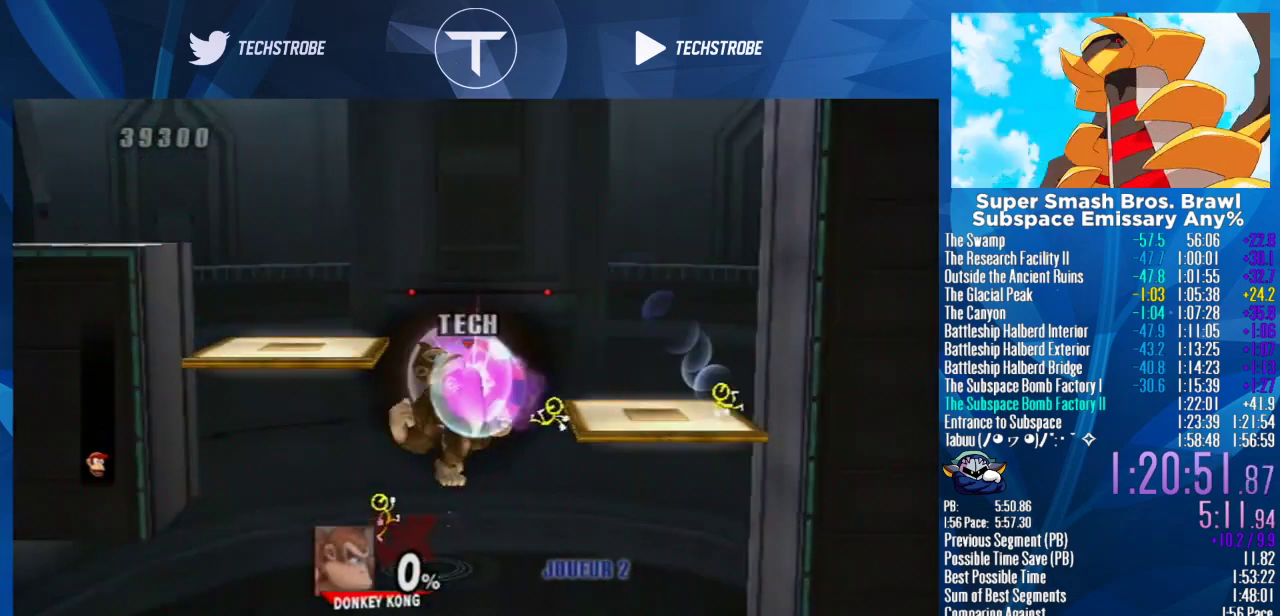
{"buttons": [], "left_stick": "center", "events": [[133, "left_stick", "left"], [367, "left_stick", "center"]]}